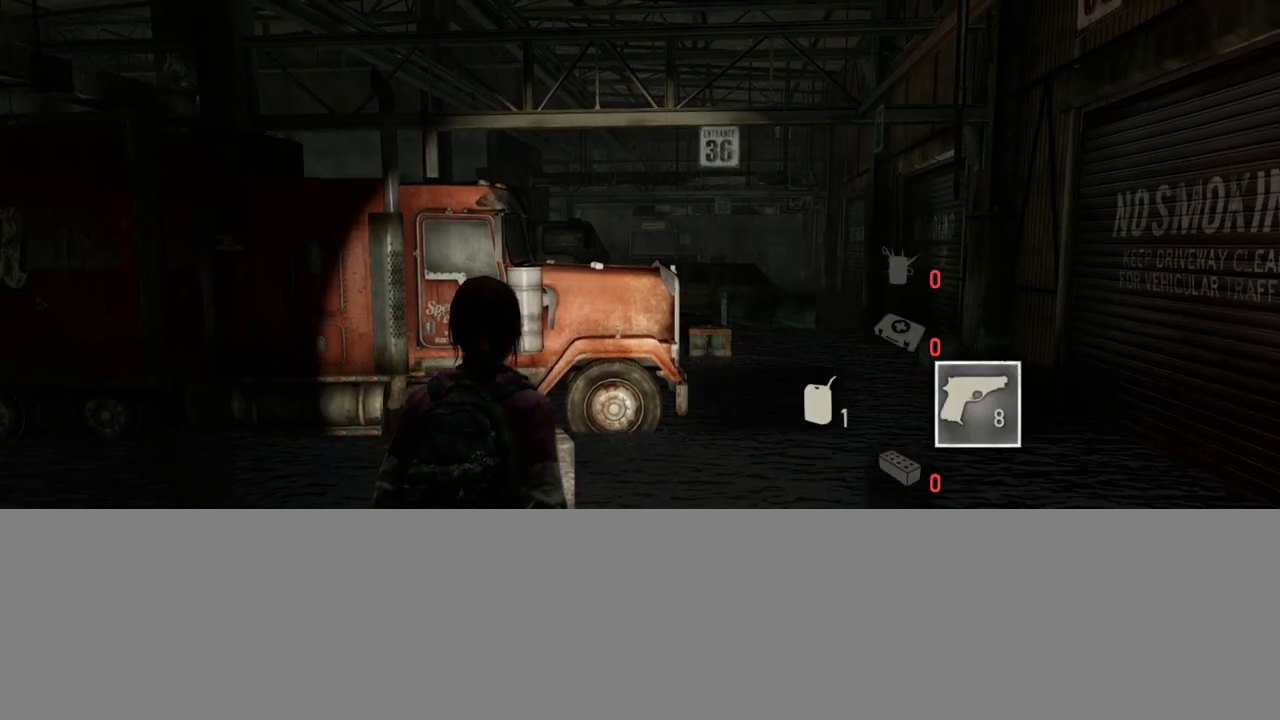
Gameplay with a controller (PlayStation layout); each line is a JSON object with the inputs held at the frame after it. "events" lists button and stick changes between this image and that frame as [ms after this image, input, new state], when the widget could be followed in between.
{"buttons": ["L2"], "left_stick": "up", "right_stick": "center", "events": [[150, "right_stick", "up"], [200, "right_stick", "up-left"], [333, "right_stick", "center"], [350, "R1", "down"], [450, "R1", "up"]]}
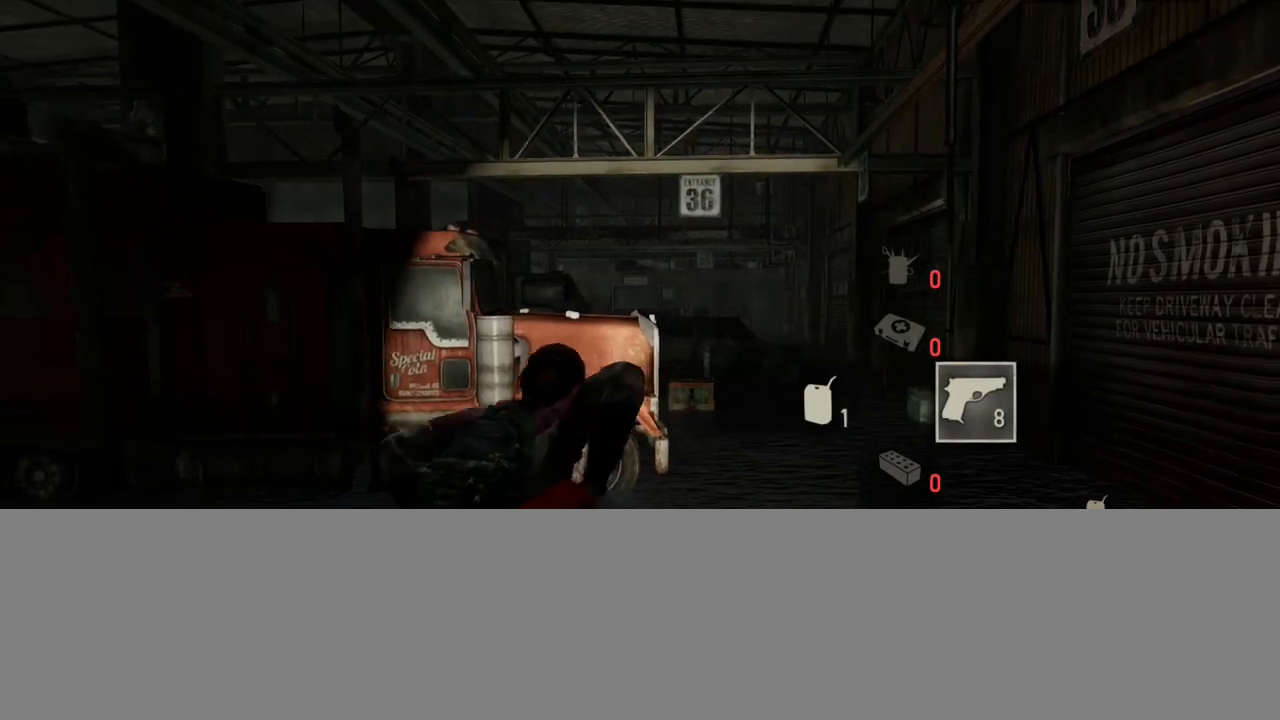
{"buttons": ["L2", "R1"], "left_stick": "up", "right_stick": "center", "events": [[67, "R1", "down"], [183, "R1", "up"], [267, "R1", "down"], [350, "R1", "up"], [450, "R1", "down"]]}
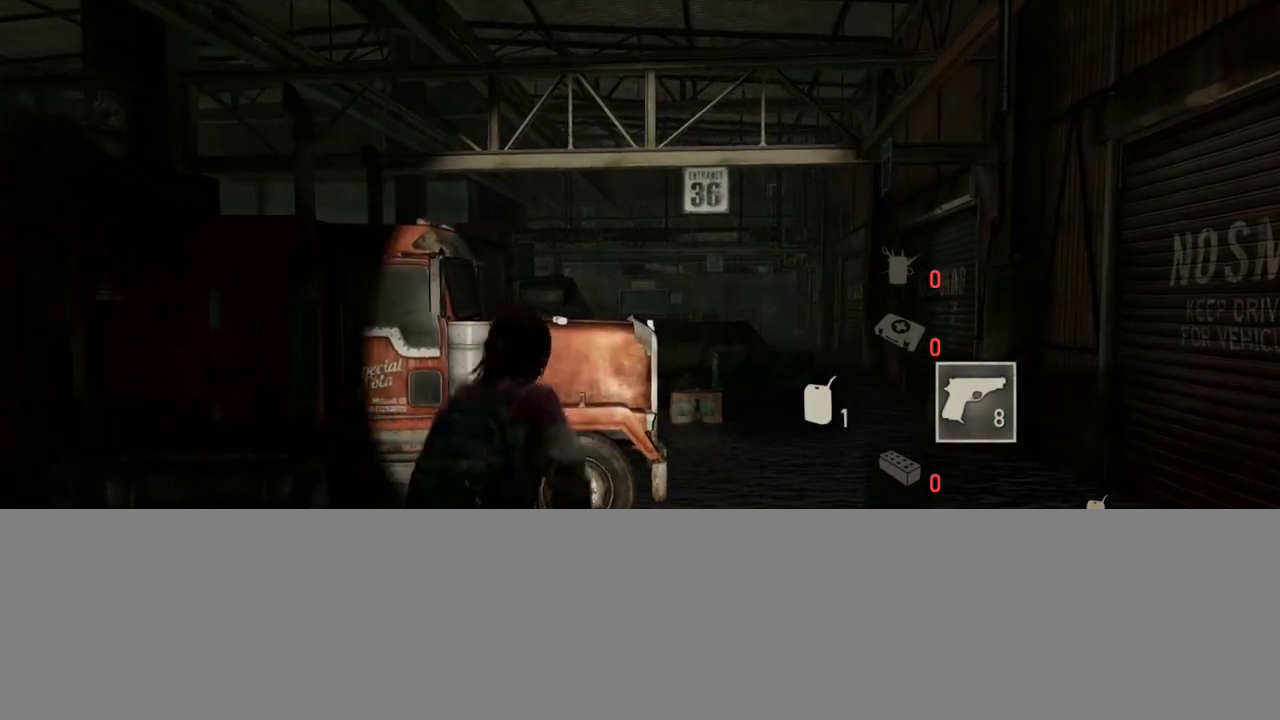
{"buttons": ["L2", "R1"], "left_stick": "up", "right_stick": "center", "events": [[33, "R1", "up"], [133, "R1", "down"], [217, "R1", "up"], [317, "R1", "down"], [400, "R1", "up"], [500, "R1", "down"]]}
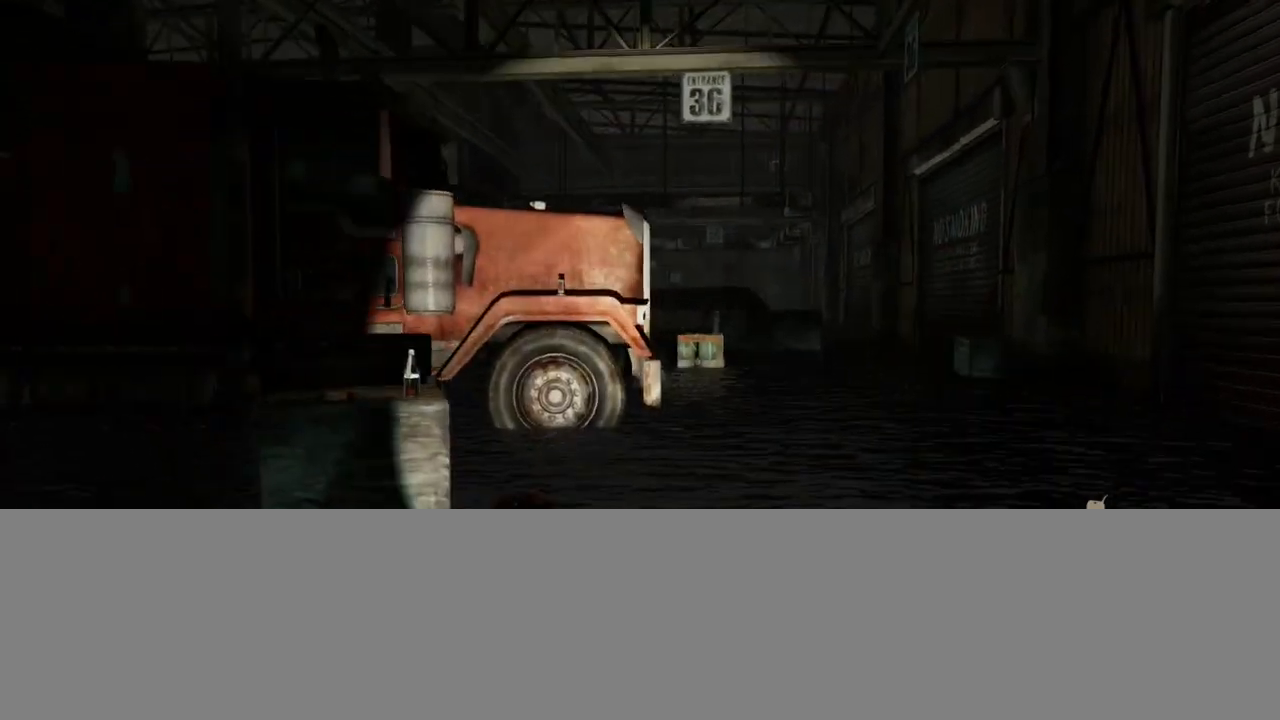
{"buttons": ["L2"], "left_stick": "up", "right_stick": "center", "events": [[83, "R1", "up"], [183, "R1", "down"], [267, "R1", "up"]]}
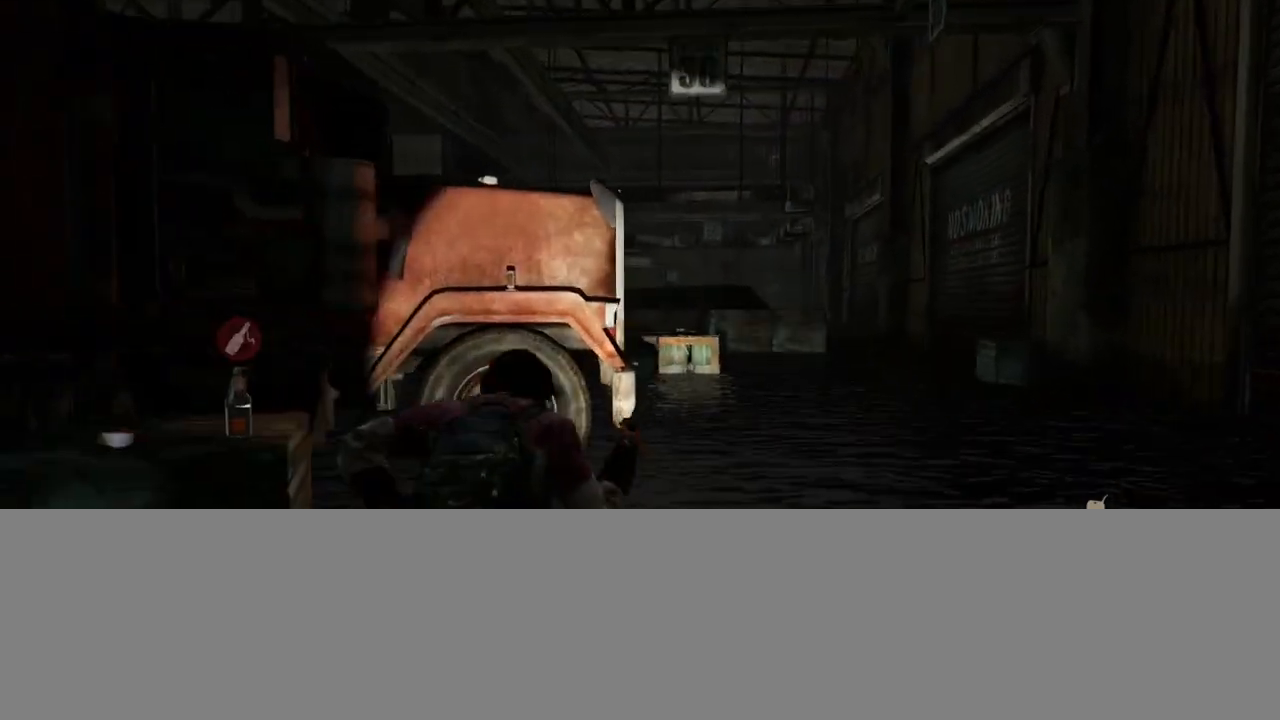
{"buttons": ["L2"], "left_stick": "up", "right_stick": "left", "events": [[317, "right_stick", "left"]]}
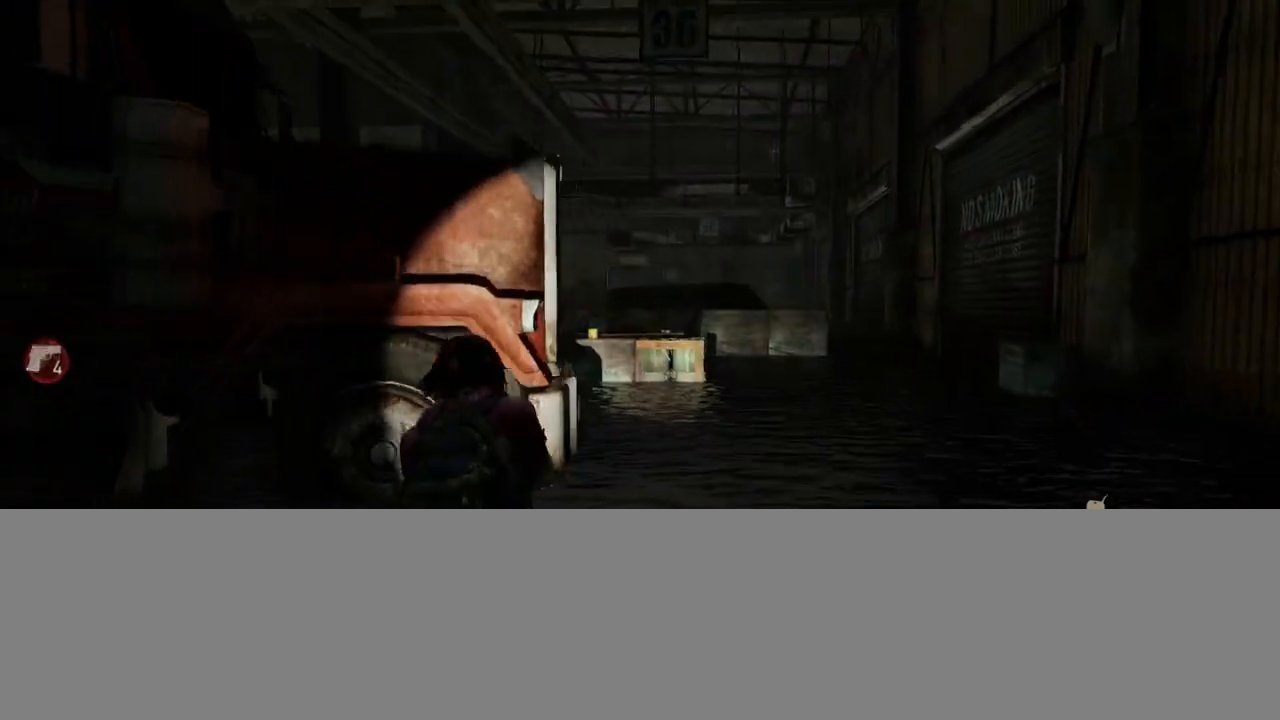
{"buttons": ["L2"], "left_stick": "up", "right_stick": "left", "events": []}
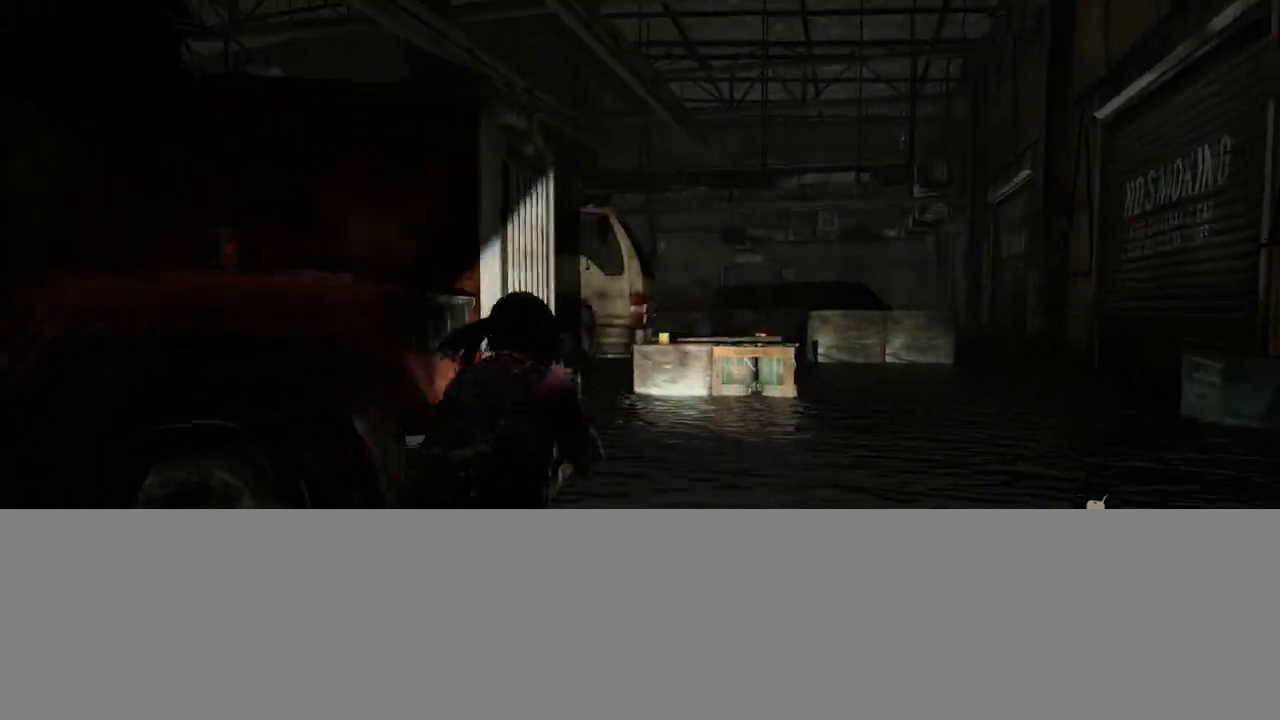
{"buttons": ["L2"], "left_stick": "up", "right_stick": "left", "events": []}
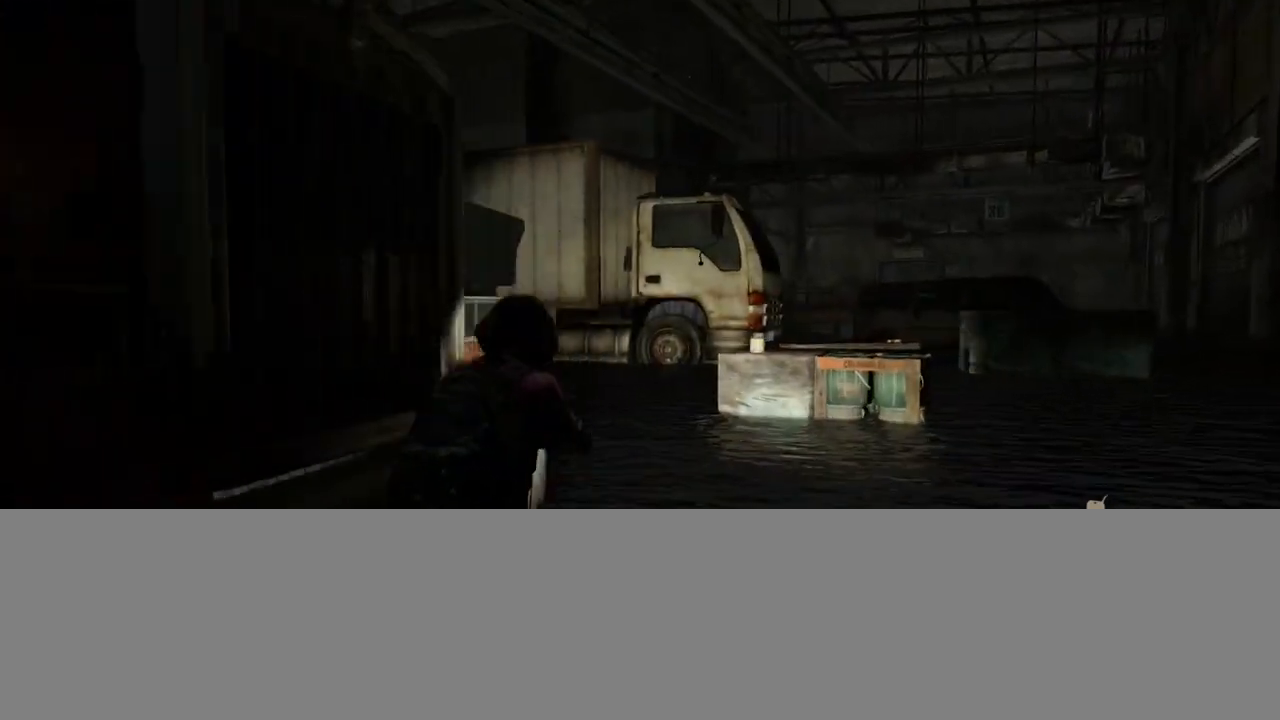
{"buttons": ["L2"], "left_stick": "up", "right_stick": "left", "events": []}
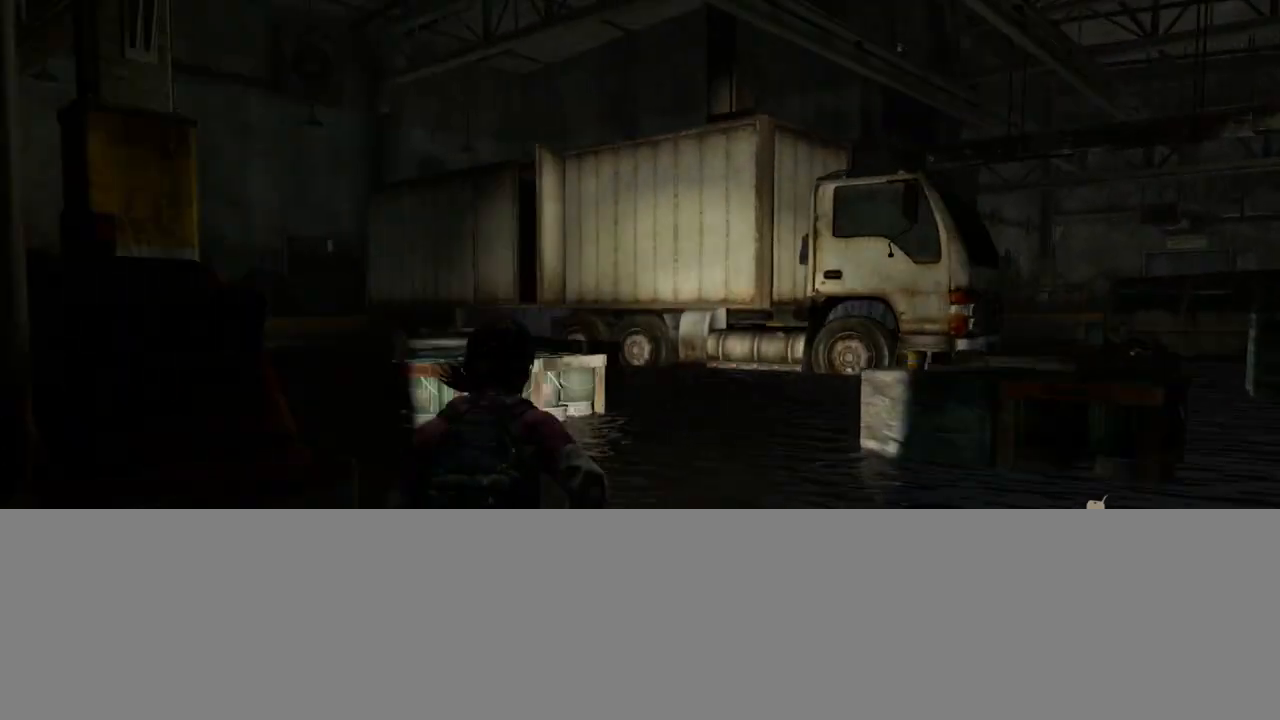
{"buttons": ["L1"], "left_stick": "up", "right_stick": "center", "events": [[233, "CIRCLE", "down"], [350, "CIRCLE", "up"], [400, "right_stick", "center"], [433, "L2", "up"], [467, "L1", "down"]]}
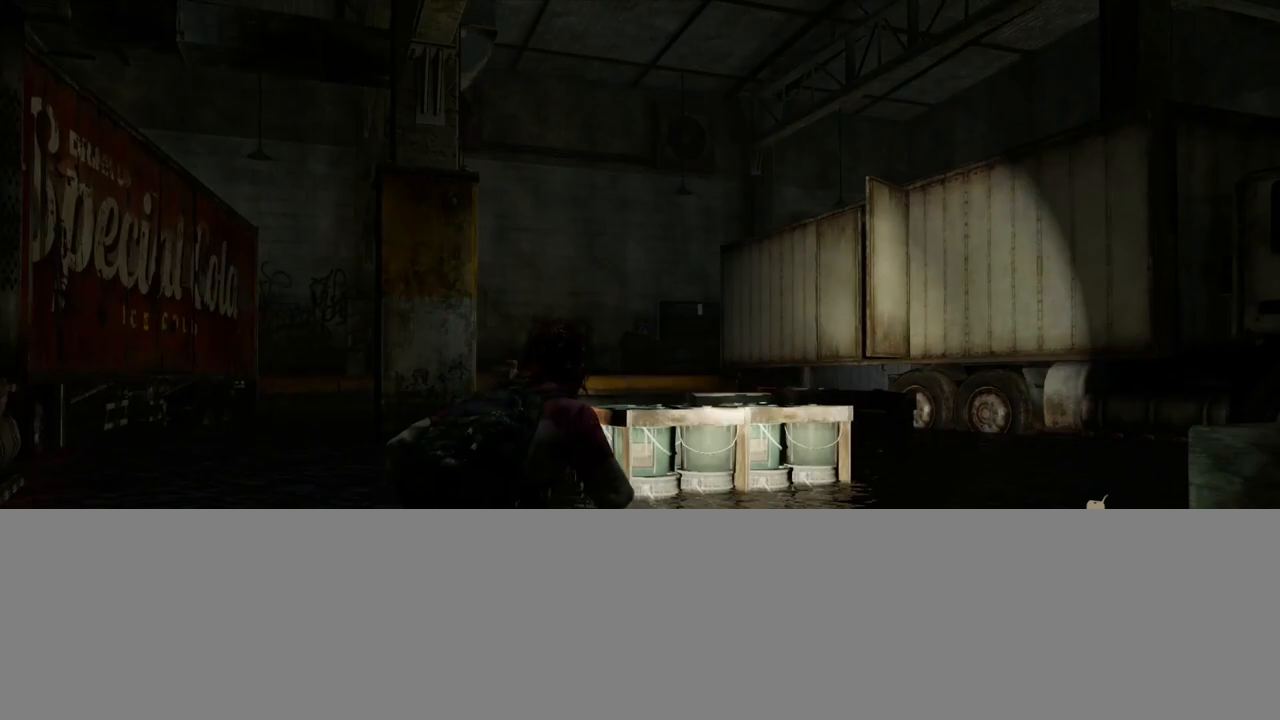
{"buttons": ["L1"], "left_stick": "center", "right_stick": "left", "events": [[150, "right_stick", "left"], [367, "right_stick", "center"], [417, "left_stick", "center"], [433, "right_stick", "left"]]}
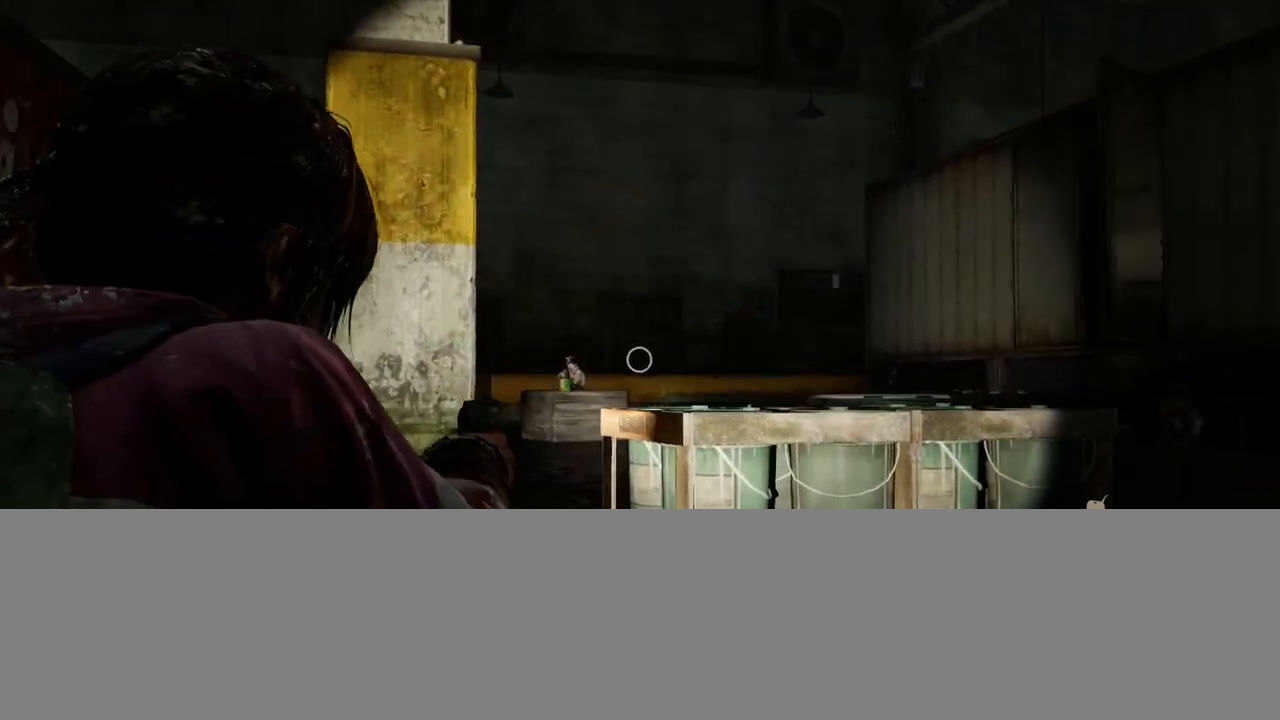
{"buttons": ["L1", "R1"], "left_stick": "up-right", "right_stick": "up-left", "events": [[400, "right_stick", "up-left"], [450, "R1", "down"], [500, "left_stick", "up-right"]]}
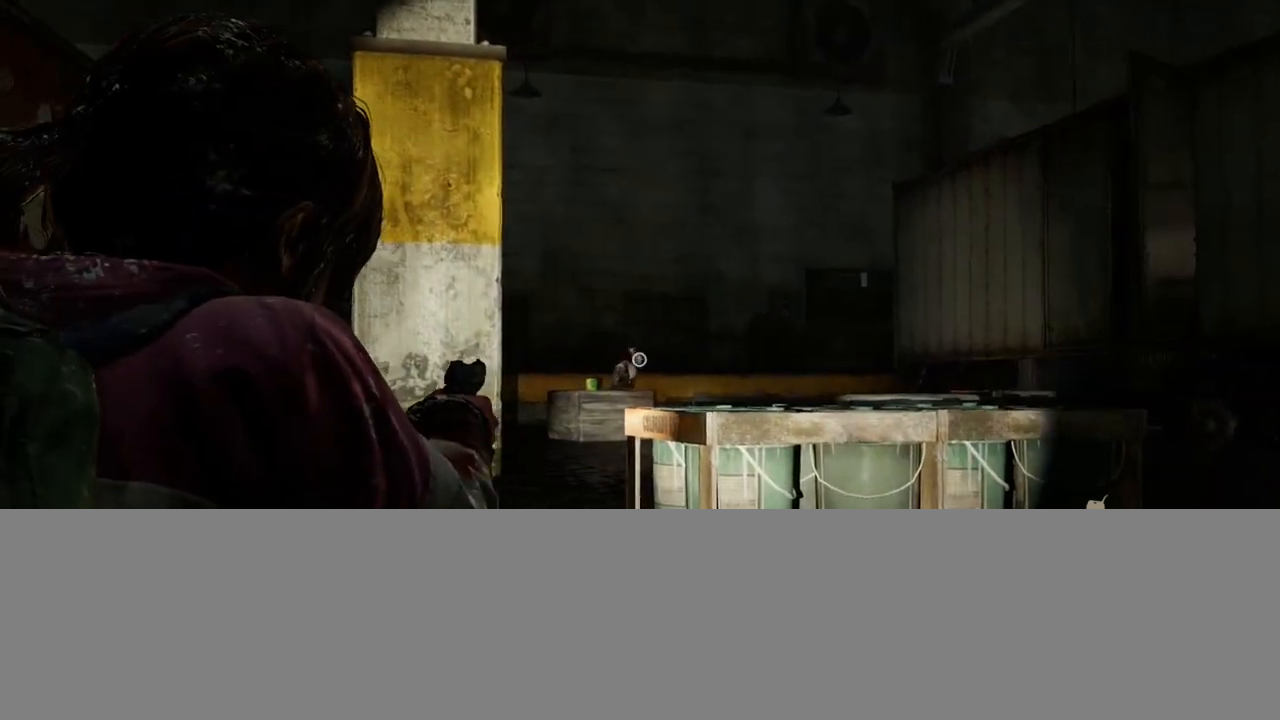
{"buttons": ["L2"], "left_stick": "up-right", "right_stick": "right", "events": [[33, "L1", "up"], [50, "L2", "down"], [50, "right_stick", "center"], [67, "R1", "up"], [133, "right_stick", "right"], [183, "R1", "down"], [283, "R1", "up"], [383, "R1", "down"], [467, "R1", "up"]]}
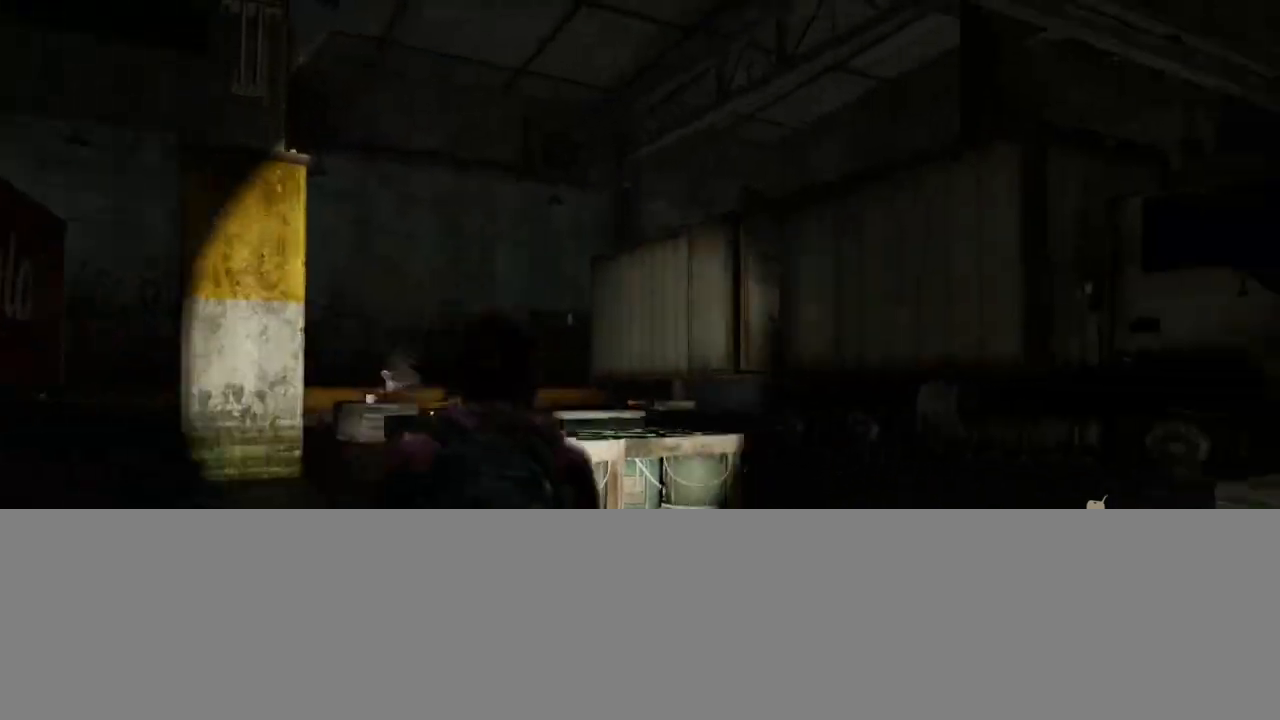
{"buttons": ["L2"], "left_stick": "up", "right_stick": "right", "events": [[67, "R1", "down"], [150, "left_stick", "up"], [167, "R1", "up"], [200, "right_stick", "center"], [283, "R1", "down"], [383, "right_stick", "right"], [400, "R1", "up"]]}
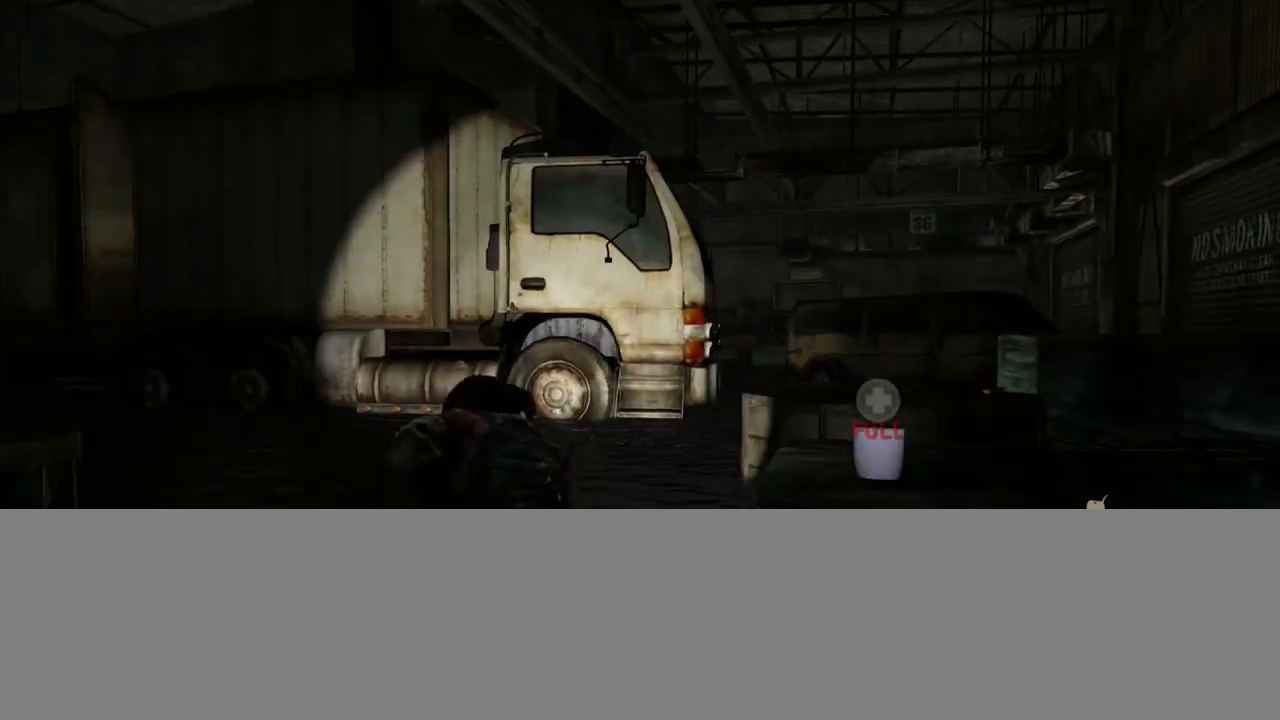
{"buttons": ["L2"], "left_stick": "up", "right_stick": "center", "events": [[167, "right_stick", "center"]]}
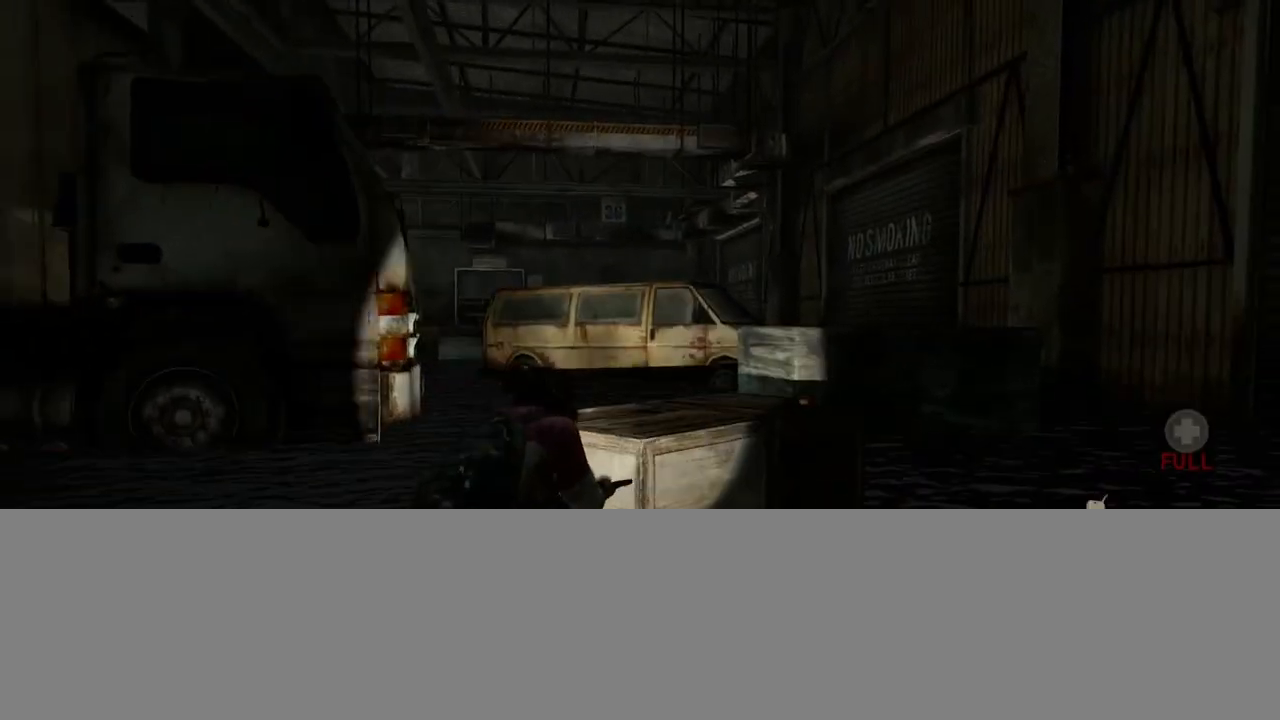
{"buttons": ["L2"], "left_stick": "up", "right_stick": "center", "events": [[183, "right_stick", "left"], [200, "TRIANGLE", "down"], [300, "TRIANGLE", "up"], [367, "TRIANGLE", "down"], [467, "TRIANGLE", "up"], [500, "right_stick", "center"]]}
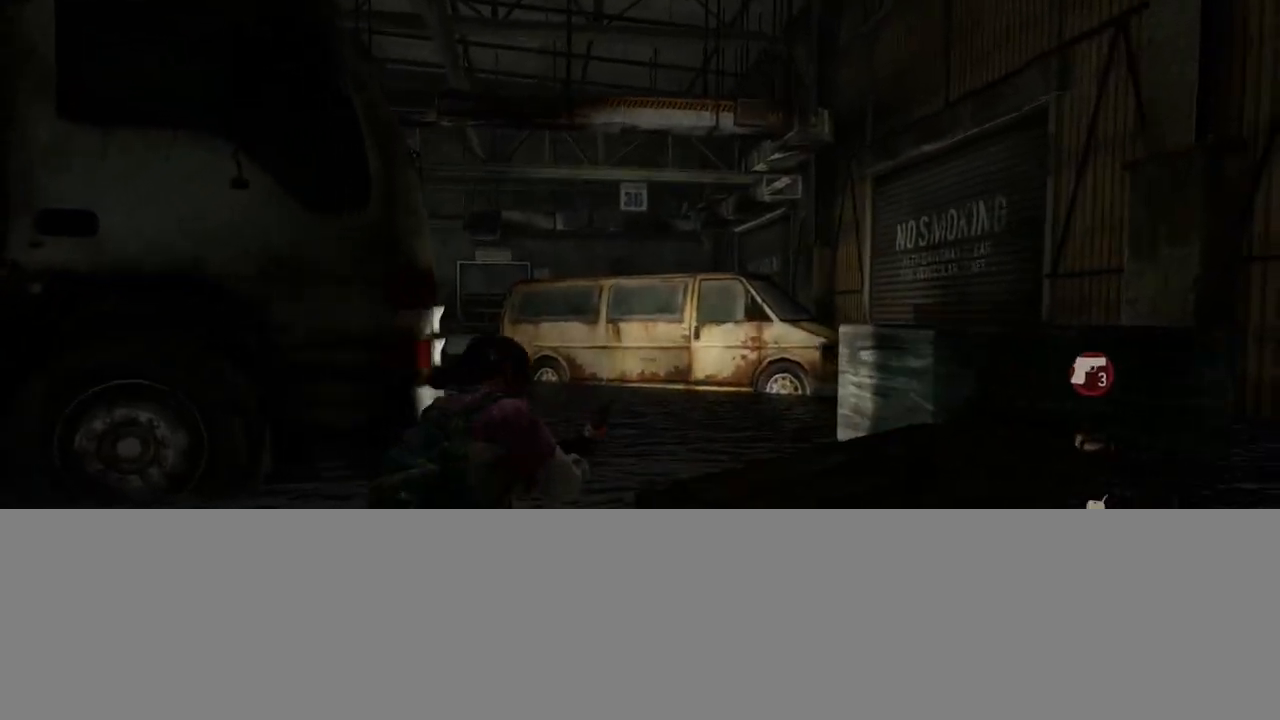
{"buttons": ["L1"], "left_stick": "up", "right_stick": "center", "events": [[217, "right_stick", "left"], [350, "right_stick", "center"], [417, "L1", "down"], [500, "L2", "up"]]}
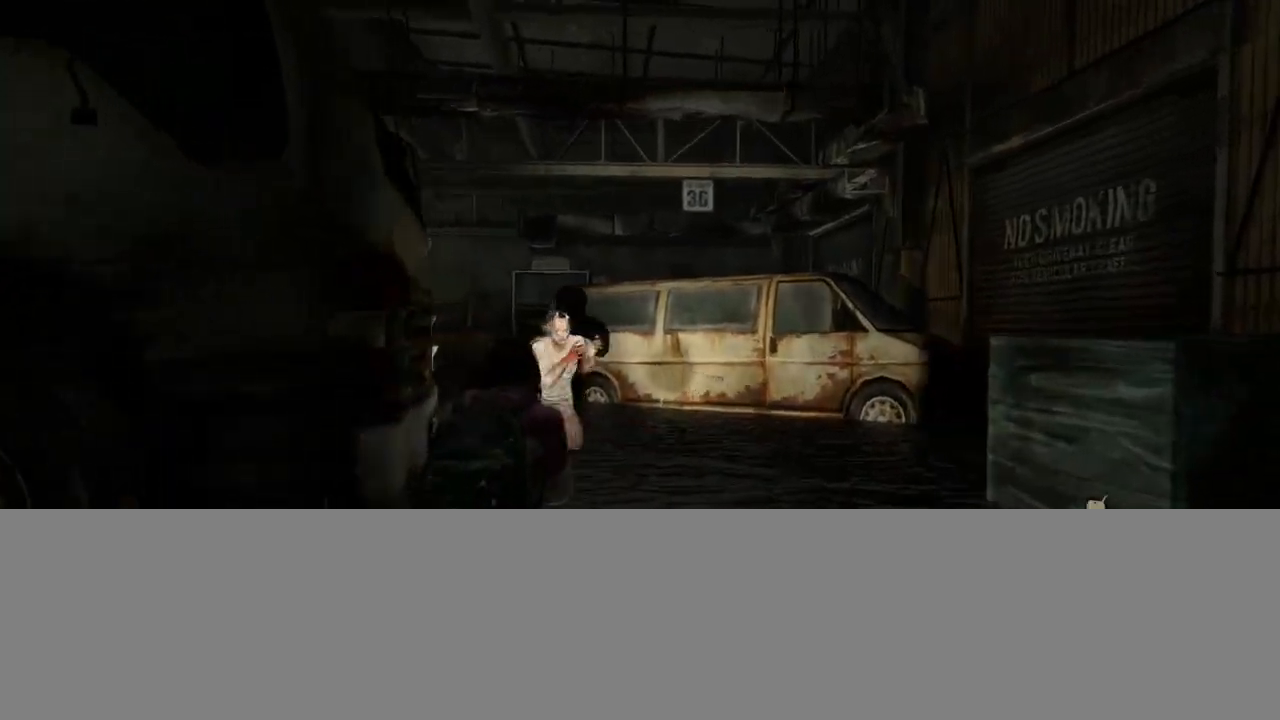
{"buttons": ["L1"], "left_stick": "up", "right_stick": "left", "events": [[33, "right_stick", "left"], [183, "R1", "down"], [283, "R1", "up"], [317, "right_stick", "down-right"], [450, "right_stick", "left"]]}
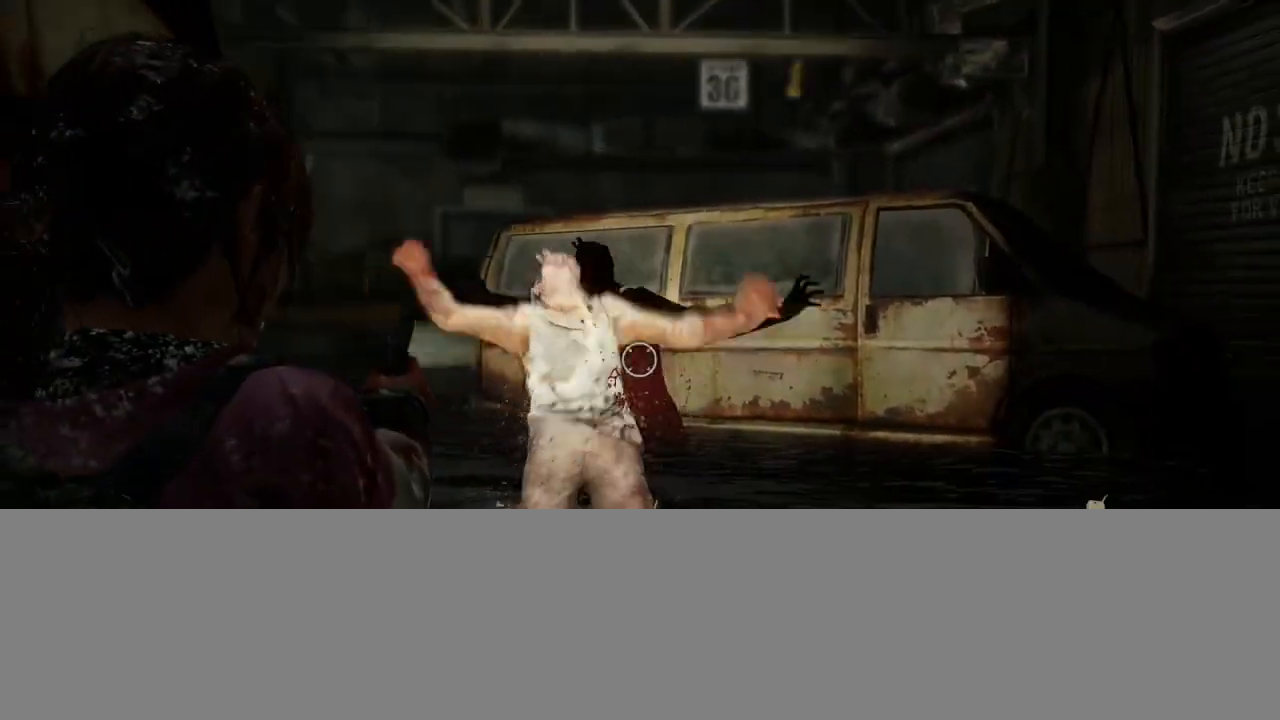
{"buttons": ["L1"], "left_stick": "up", "right_stick": "center", "events": [[100, "R1", "down"], [167, "right_stick", "center"], [200, "R1", "up"], [233, "right_stick", "down-right"], [383, "right_stick", "center"]]}
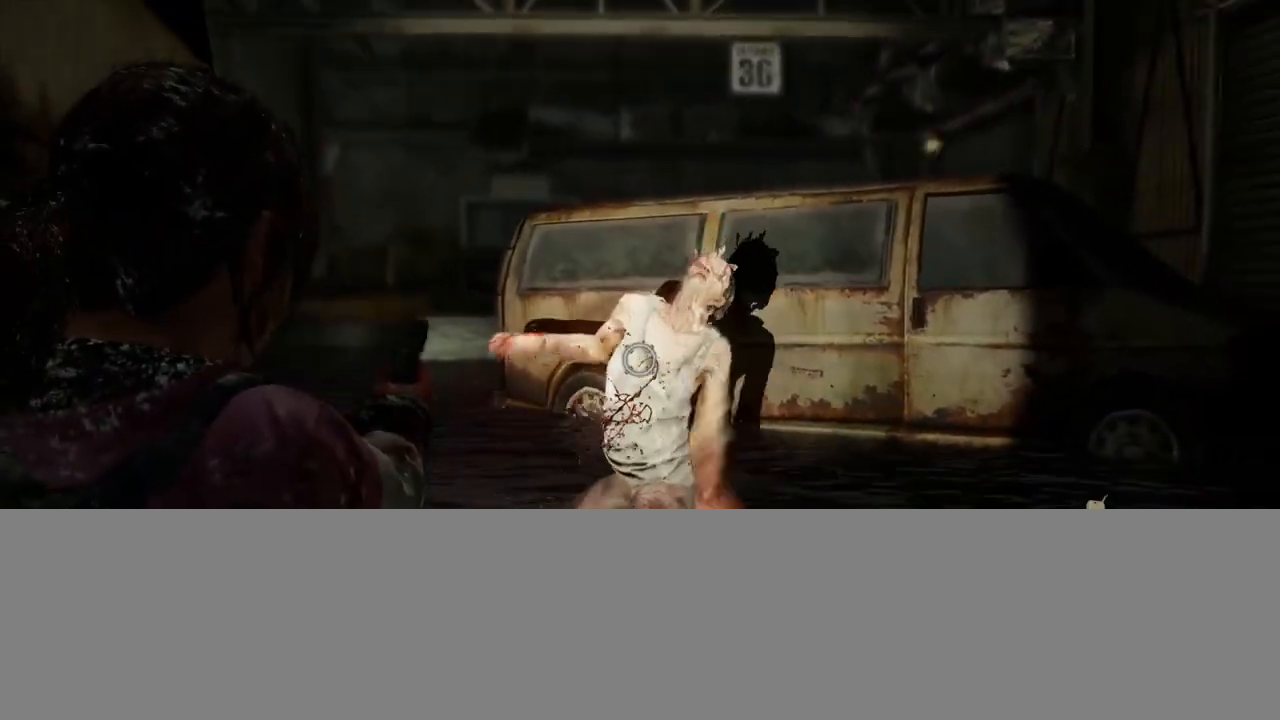
{"buttons": ["L2"], "left_stick": "up", "right_stick": "center", "events": [[50, "R1", "down"], [150, "R1", "up"], [183, "L1", "up"], [183, "L2", "down"], [267, "right_stick", "up-left"], [367, "R1", "down"], [450, "right_stick", "center"], [467, "R1", "up"]]}
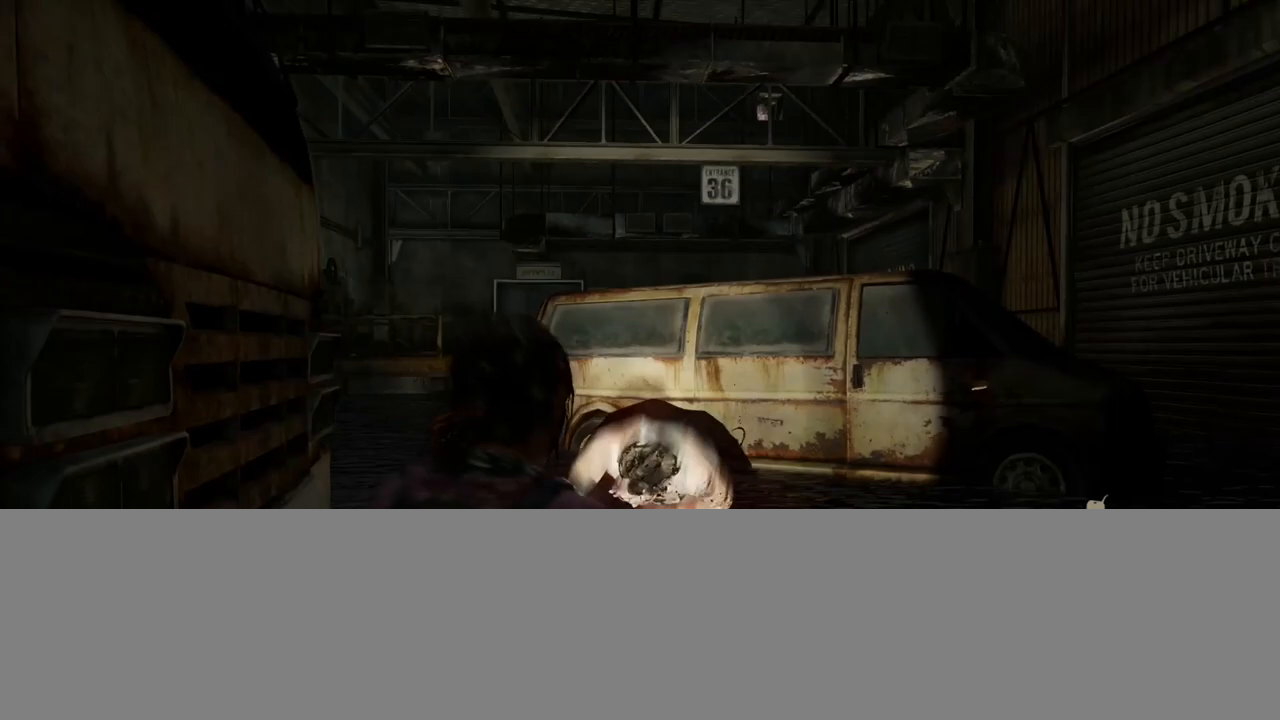
{"buttons": ["L2"], "left_stick": "up-left", "right_stick": "center", "events": [[83, "R1", "down"], [167, "R1", "up"], [250, "R1", "down"], [250, "right_stick", "right"], [317, "left_stick", "up-left"], [350, "R1", "up"], [400, "right_stick", "center"]]}
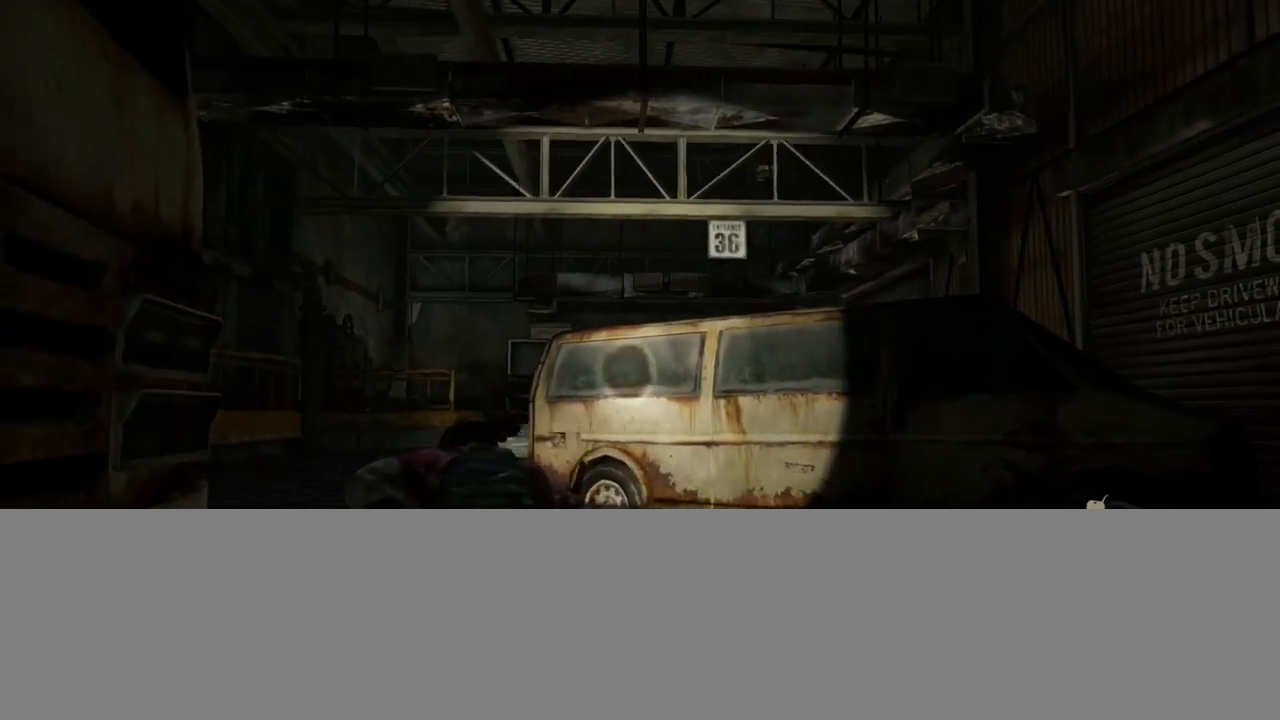
{"buttons": ["L2"], "left_stick": "up-left", "right_stick": "right", "events": [[450, "right_stick", "right"]]}
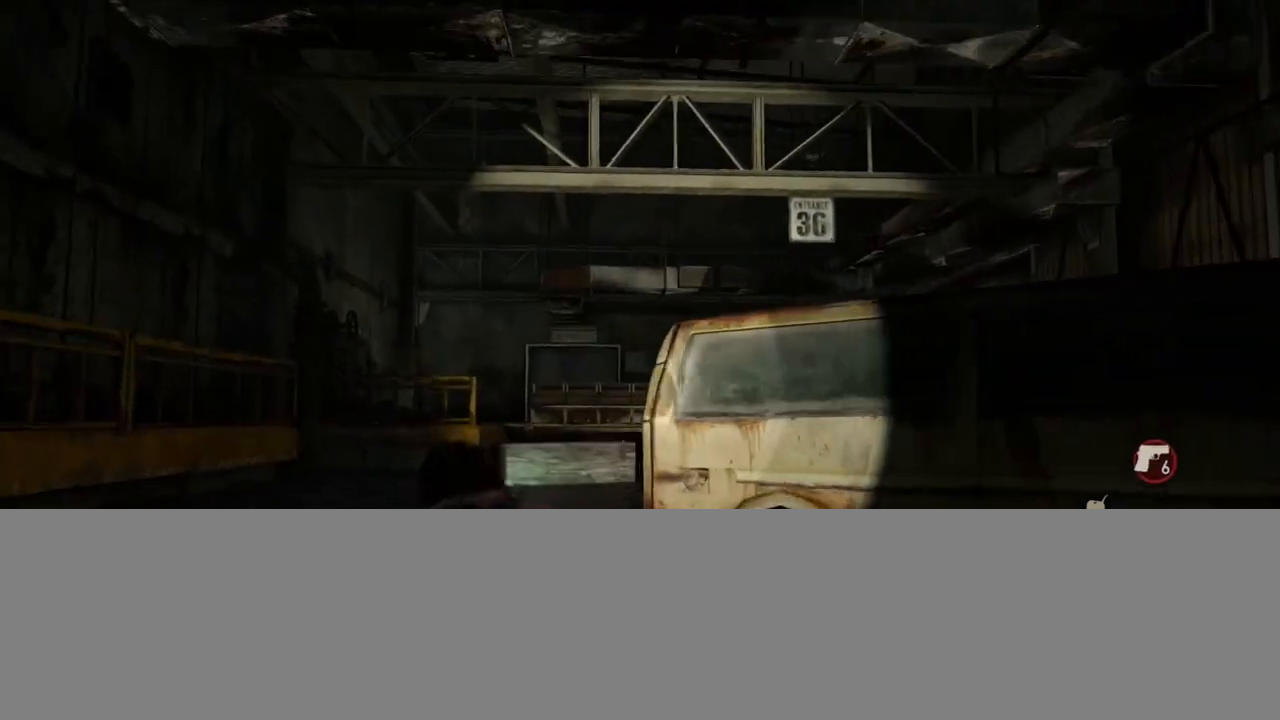
{"buttons": ["L1"], "left_stick": "up-left", "right_stick": "center", "events": [[17, "CIRCLE", "down"], [33, "right_stick", "up-right"], [133, "CIRCLE", "up"], [150, "right_stick", "up"], [183, "TRIANGLE", "down"], [300, "TRIANGLE", "up"], [300, "right_stick", "center"], [317, "L1", "down"], [367, "L2", "up"]]}
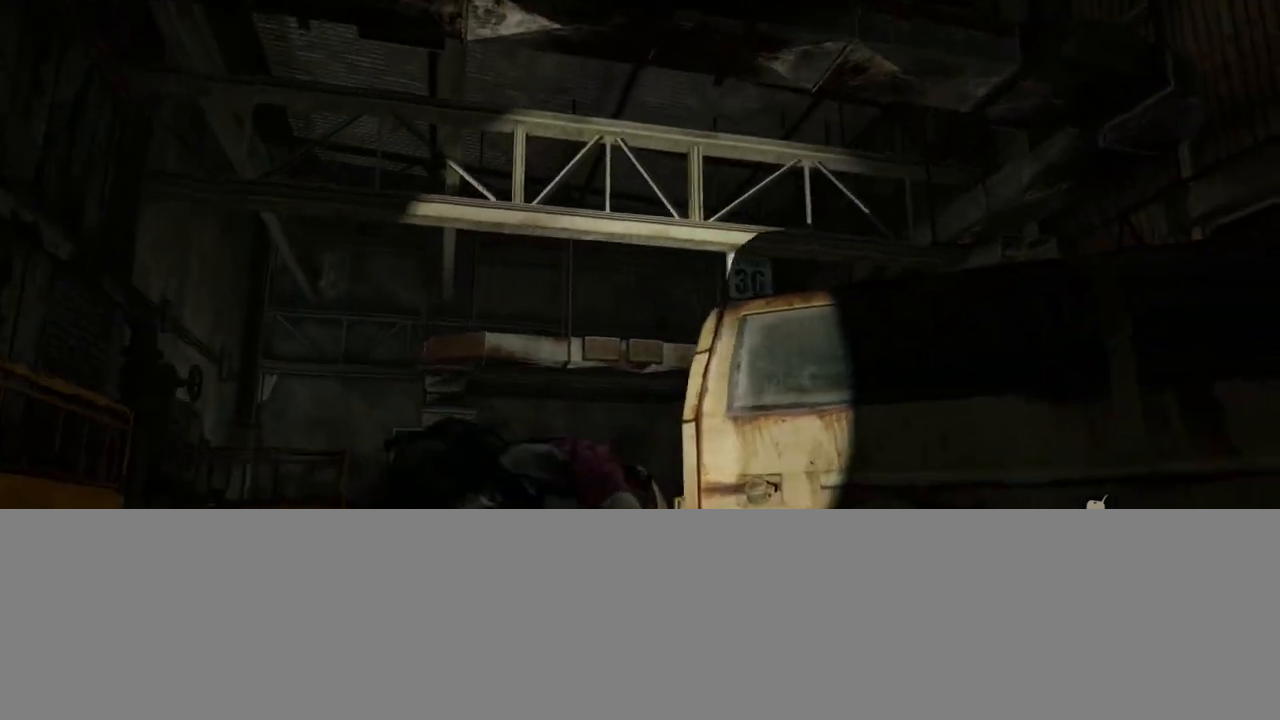
{"buttons": ["L1"], "left_stick": "up-left", "right_stick": "center", "events": [[33, "right_stick", "up-right"], [217, "right_stick", "center"]]}
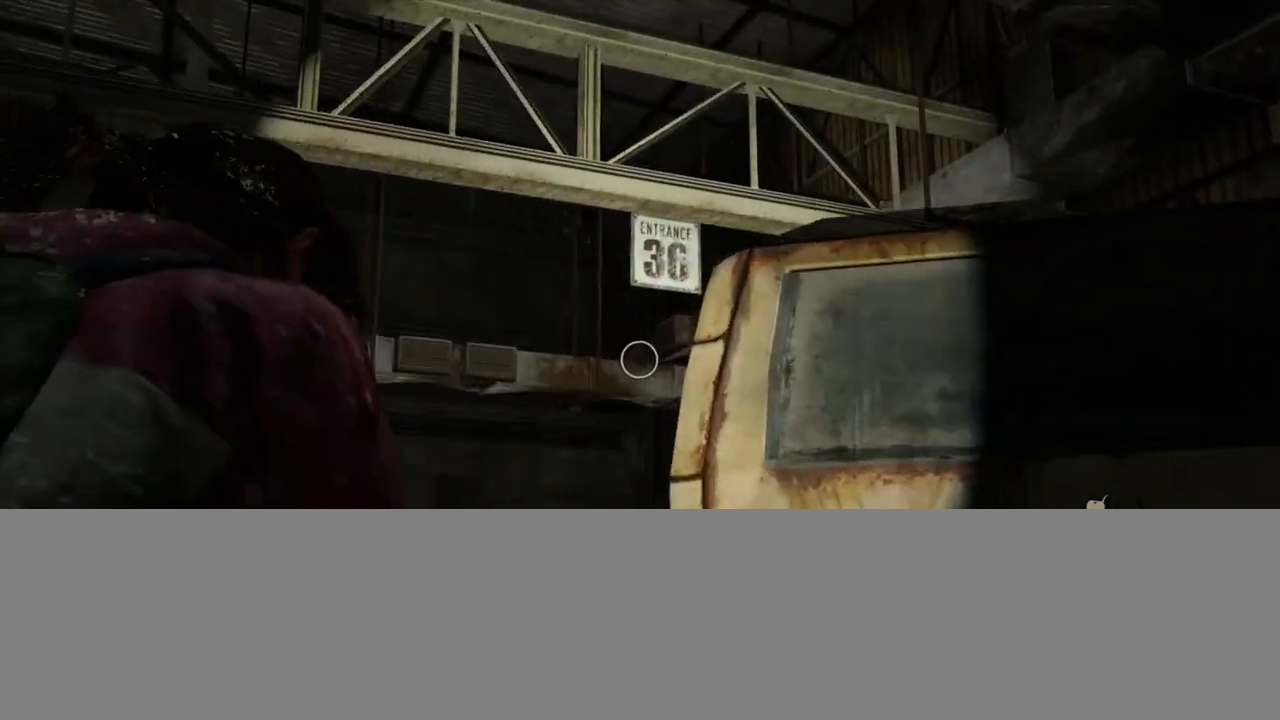
{"buttons": ["L1"], "left_stick": "center", "right_stick": "up-left", "events": [[33, "right_stick", "right"], [183, "right_stick", "center"], [483, "right_stick", "up-left"], [500, "left_stick", "center"]]}
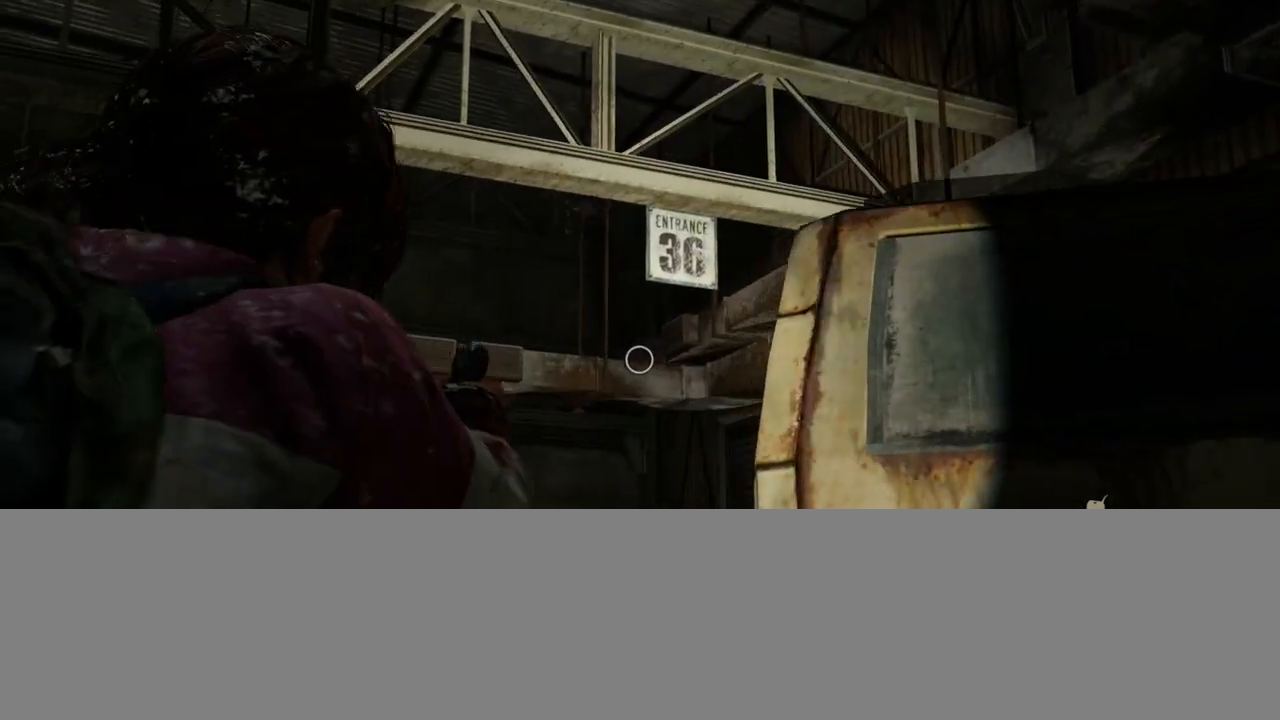
{"buttons": ["L1"], "left_stick": "center", "right_stick": "up-left", "events": []}
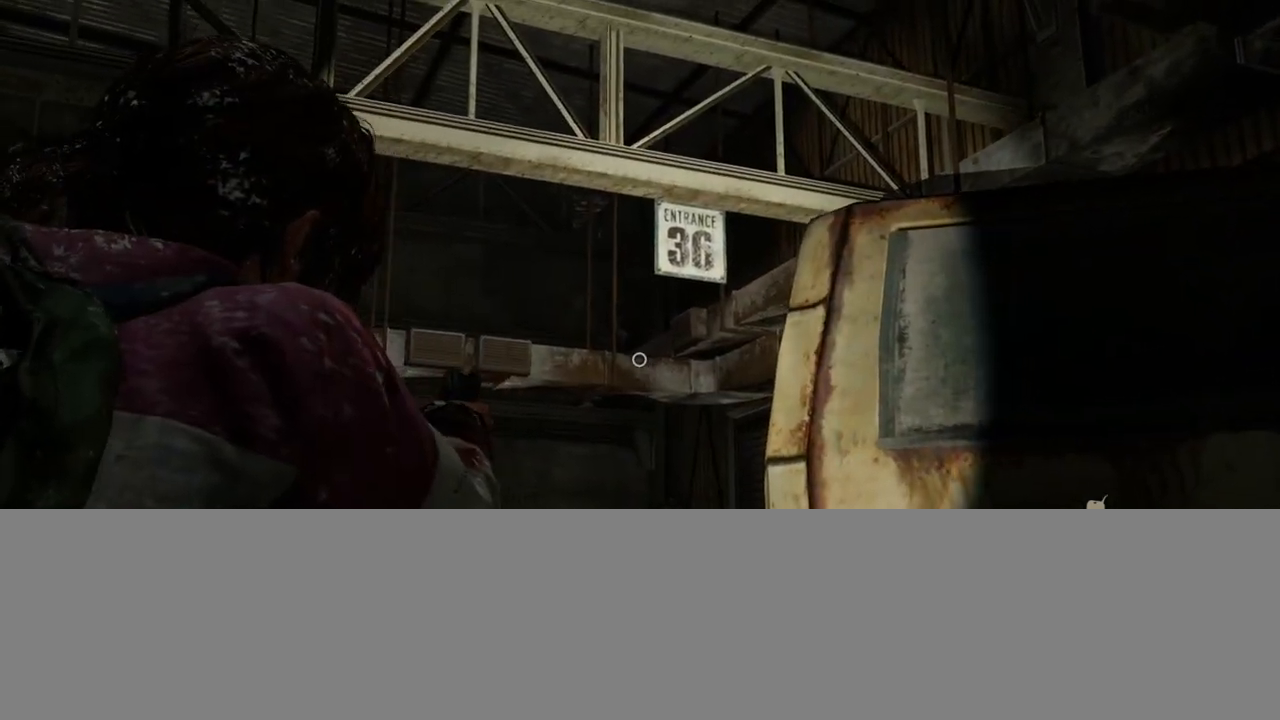
{"buttons": ["L1"], "left_stick": "center", "right_stick": "right", "events": [[217, "right_stick", "center"], [367, "R1", "down"], [433, "right_stick", "right"], [450, "R1", "up"]]}
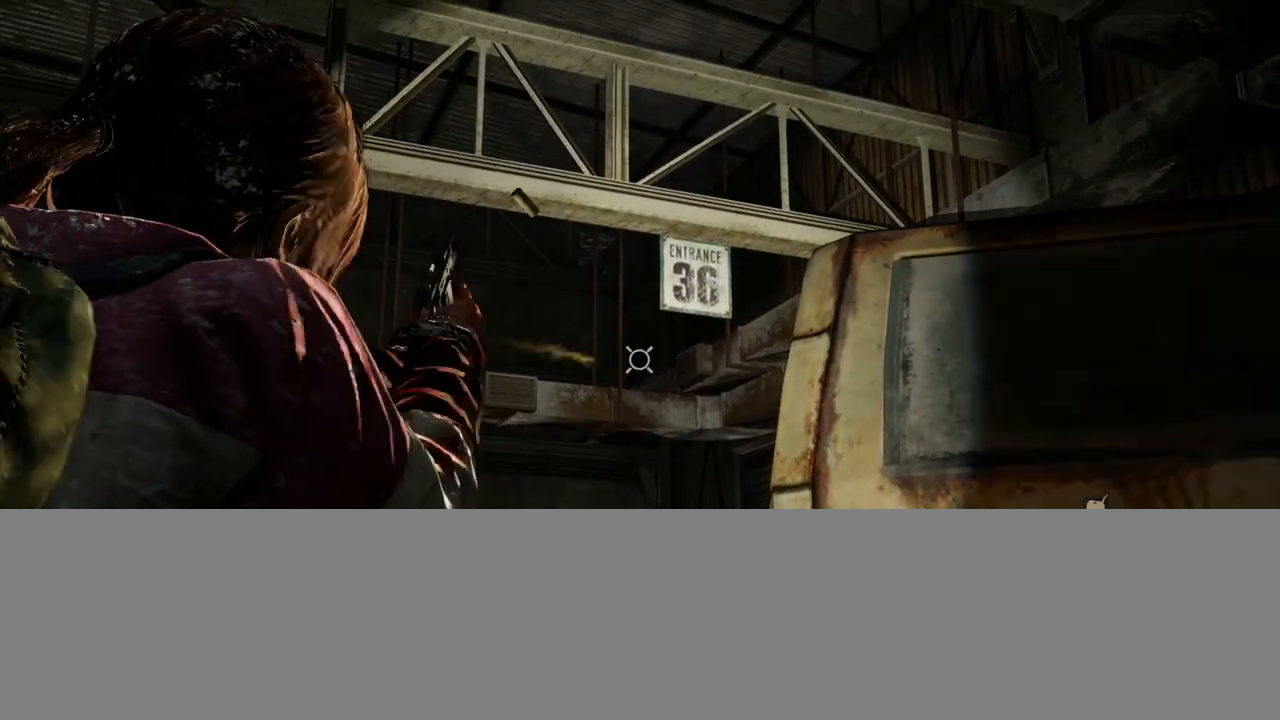
{"buttons": ["L1"], "left_stick": "center", "right_stick": "up-left", "events": [[83, "right_stick", "center"], [183, "right_stick", "up-left"]]}
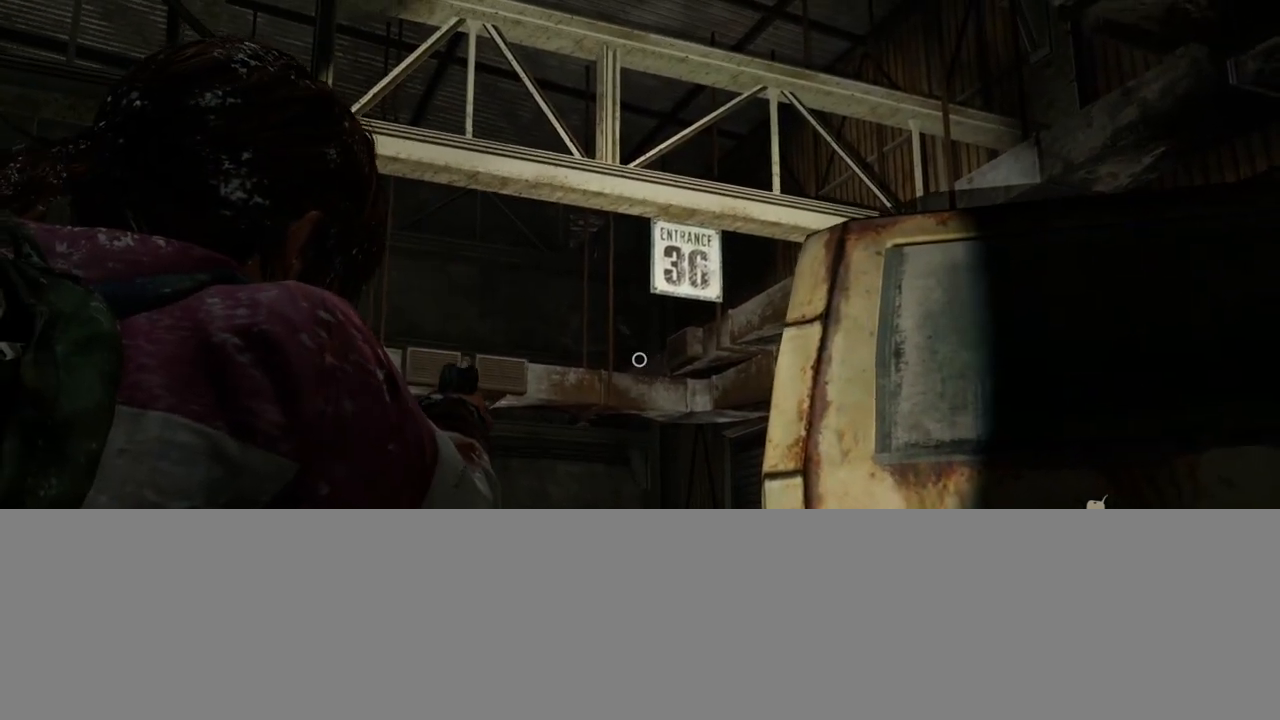
{"buttons": ["L1"], "left_stick": "center", "right_stick": "right", "events": [[183, "R1", "down"], [267, "right_stick", "center"], [283, "R1", "up"], [350, "right_stick", "right"]]}
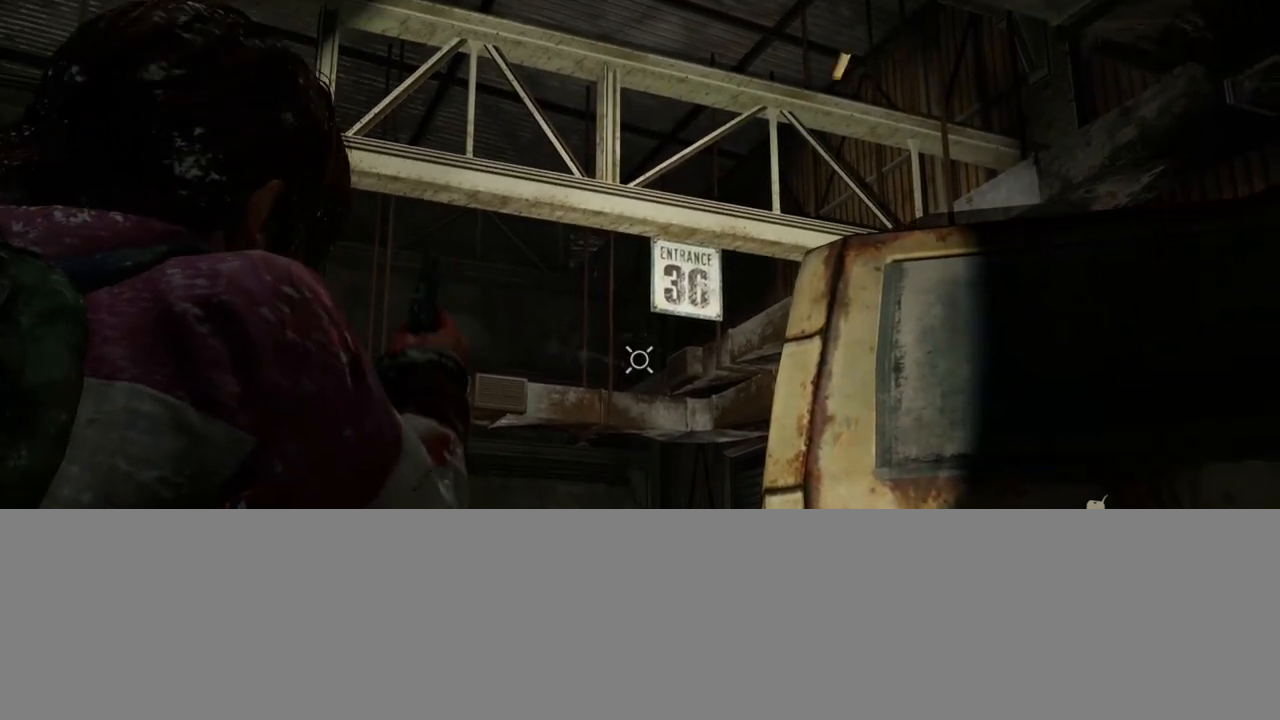
{"buttons": ["L2"], "left_stick": "down-right", "right_stick": "up-left", "events": [[33, "right_stick", "center"], [83, "right_stick", "up"], [133, "right_stick", "up-left"], [300, "R1", "down"], [383, "L2", "down"], [383, "R1", "up"], [383, "left_stick", "down-right"], [400, "L1", "up"]]}
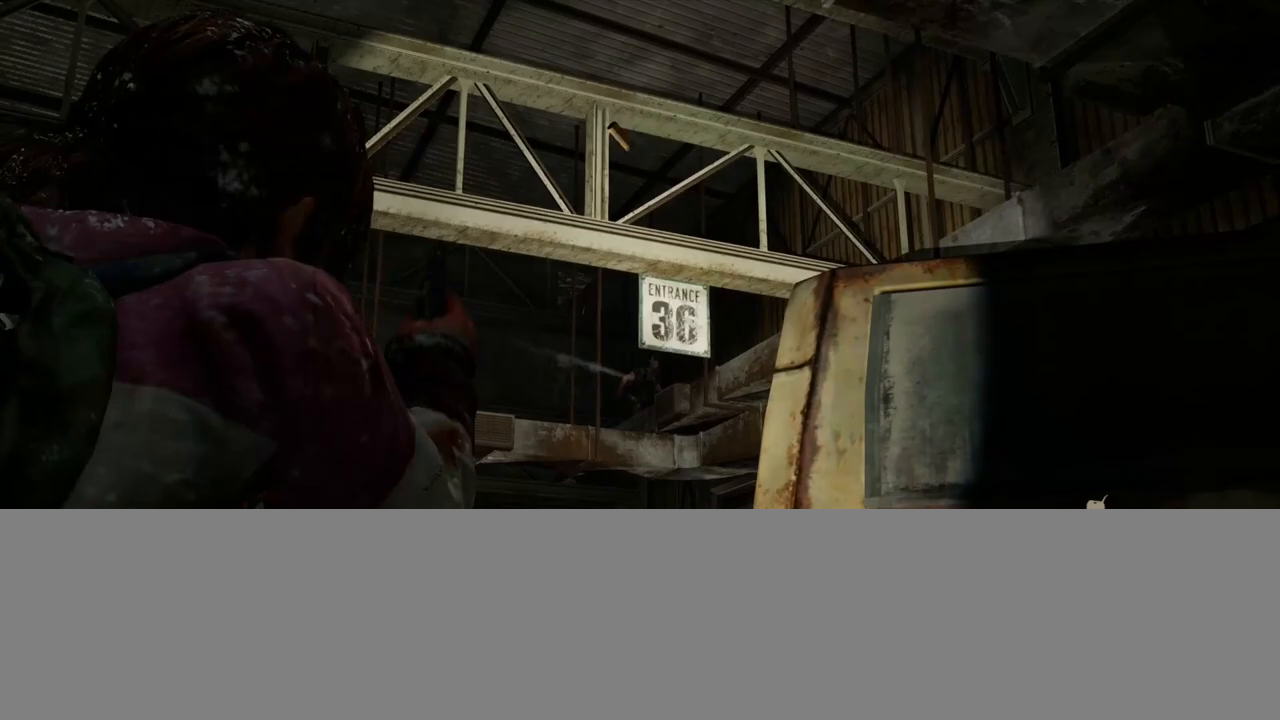
{"buttons": ["L2"], "left_stick": "down-right", "right_stick": "up-left", "events": []}